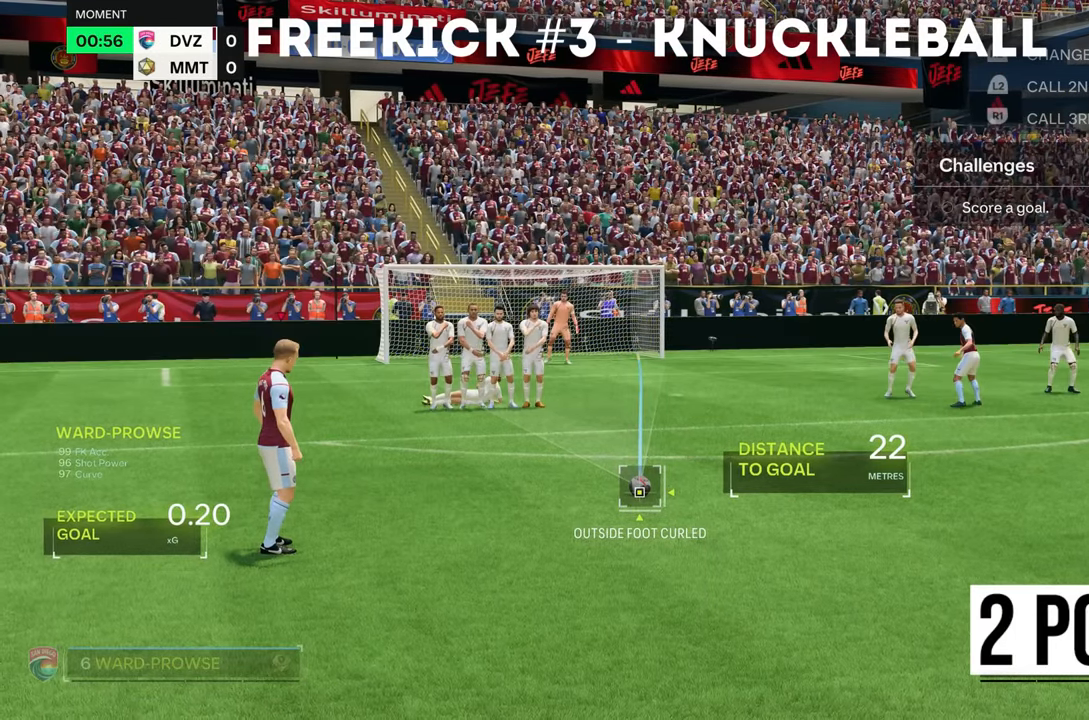
Gameplay with a controller (PlayStation layout); each line is a JSON object with the inputs held at the frame after it. "events" lists button and stick changes between this image and that frame as [ms after this image, input, new state], when the widget could be followed in between. Not read: L3 R3.
{"buttons": ["CIRCLE"], "left_stick": "center", "right_stick": "center", "events": [[251, "CIRCLE", "down"]]}
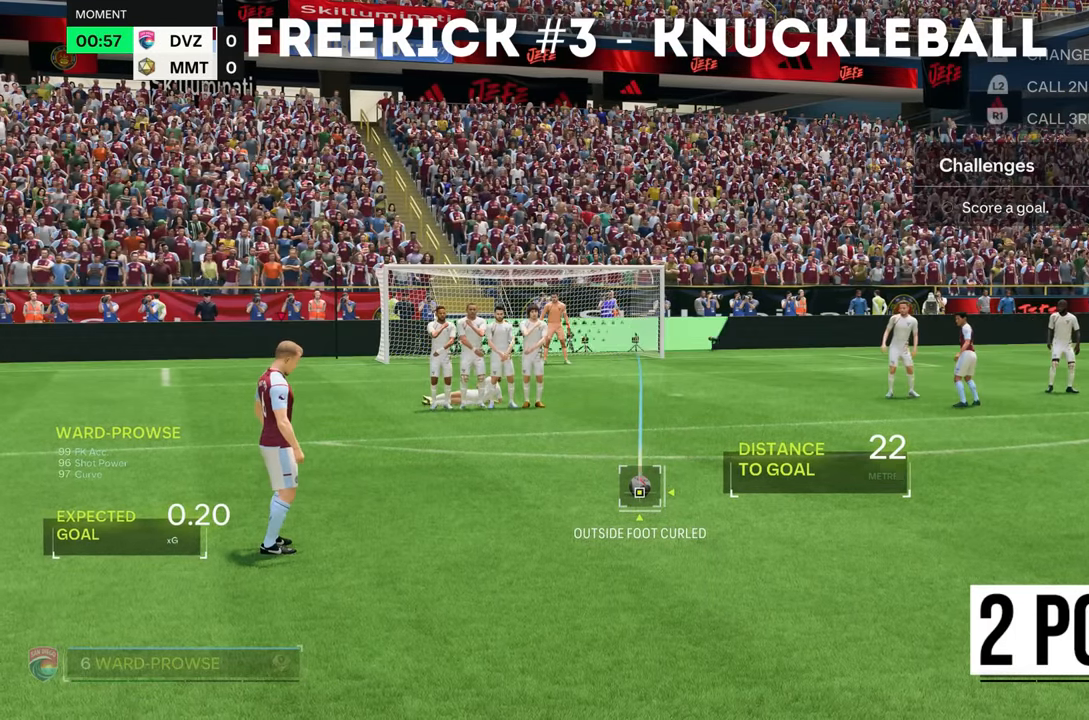
{"buttons": [], "left_stick": "center", "right_stick": "center", "events": [[150, "CIRCLE", "up"]]}
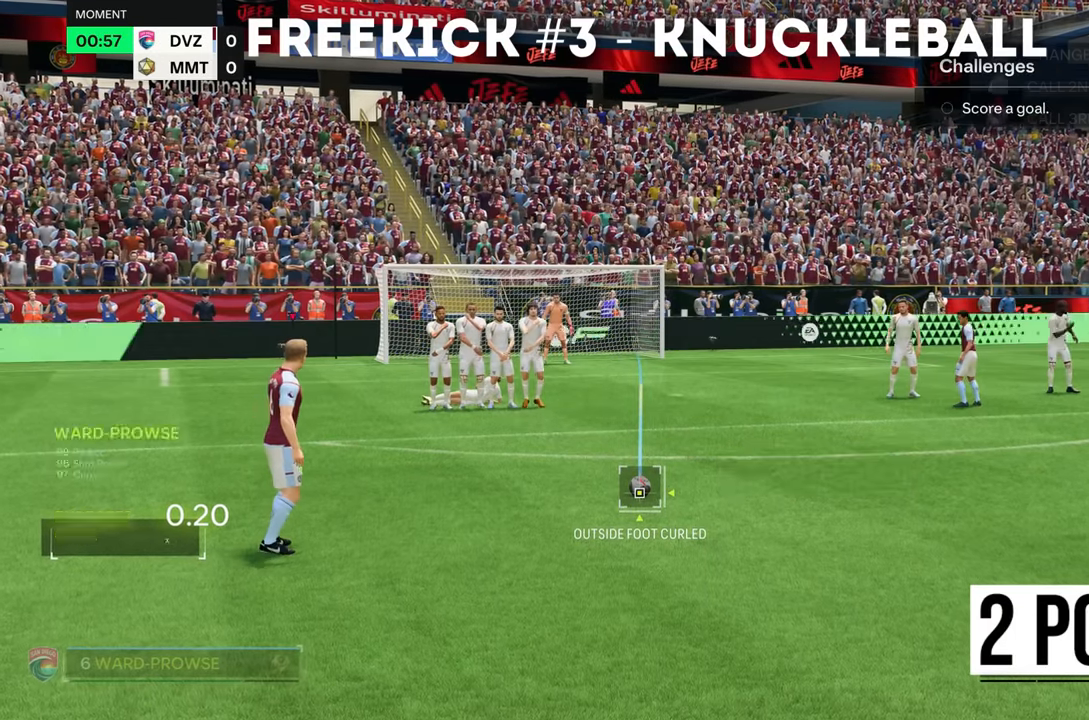
{"buttons": [], "left_stick": "center", "right_stick": "center"}
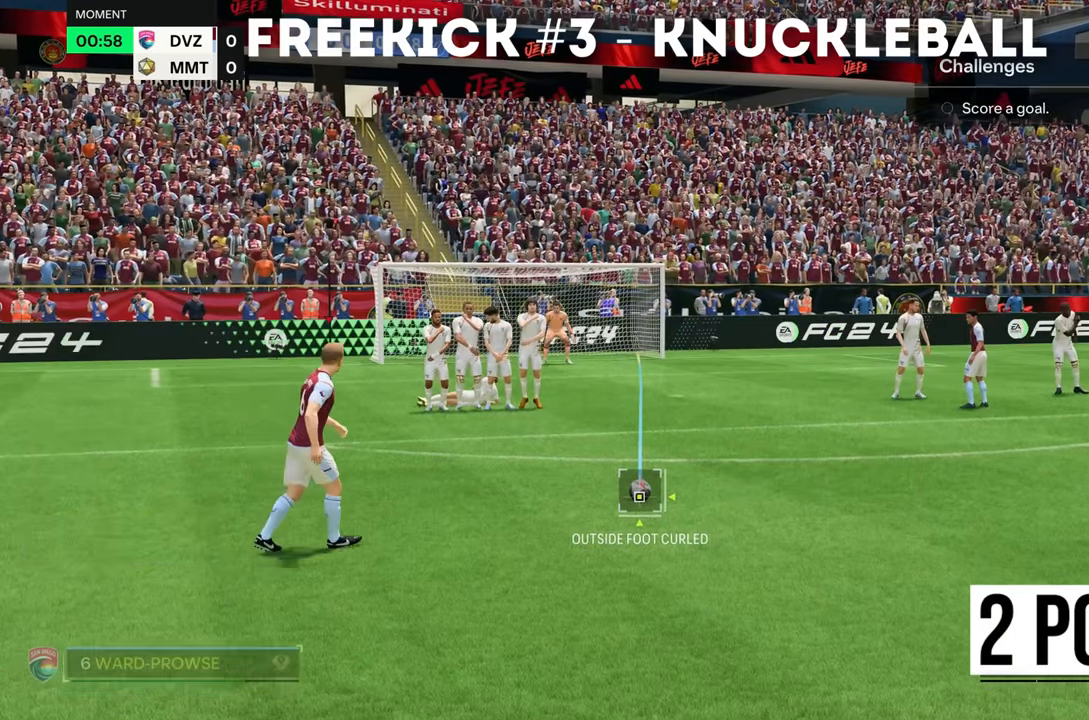
{"buttons": [], "left_stick": "center", "right_stick": "center", "events": []}
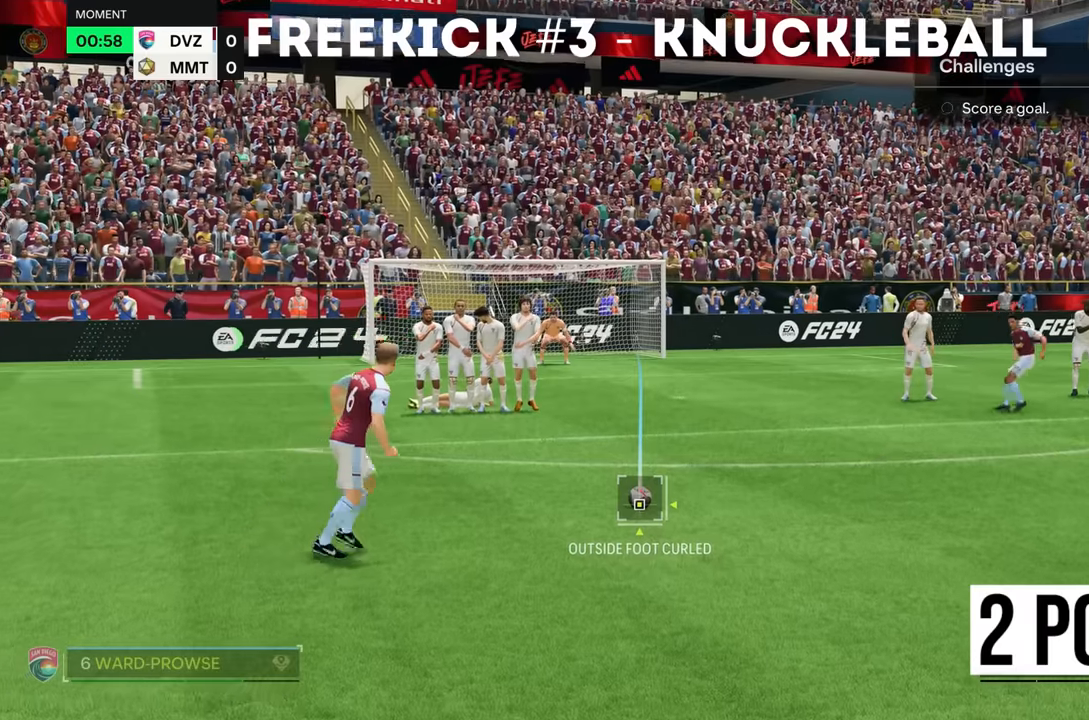
{"buttons": [], "left_stick": "center", "right_stick": "center", "events": []}
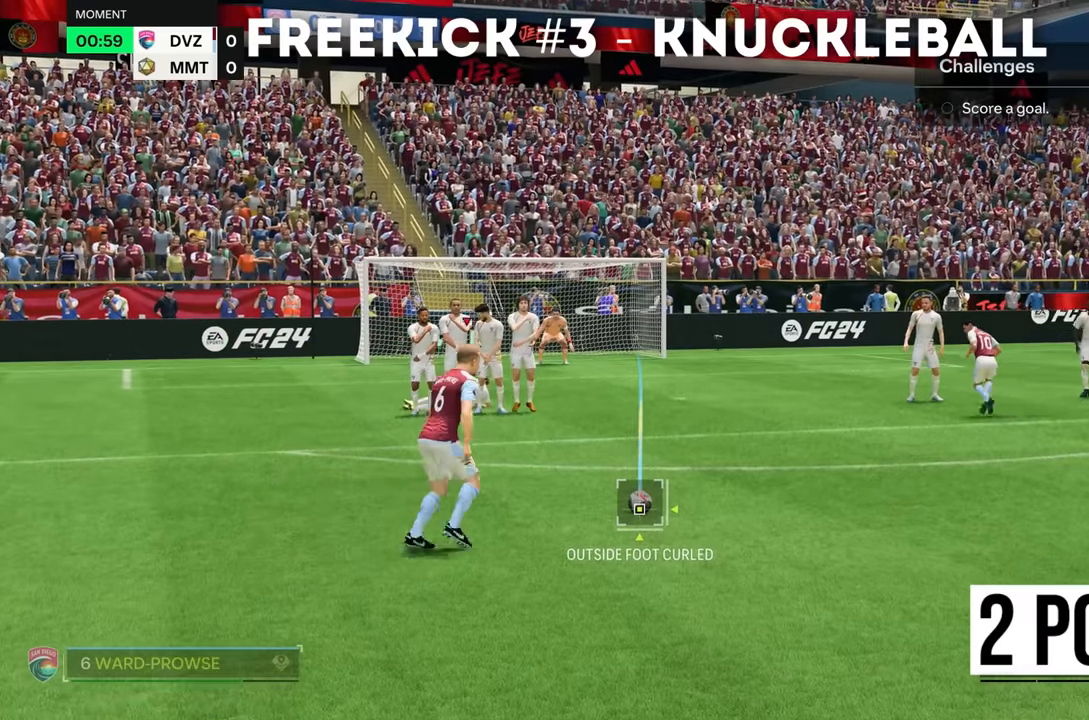
{"buttons": ["CIRCLE"], "left_stick": "center", "right_stick": "center", "events": [[484, "CIRCLE", "down"]]}
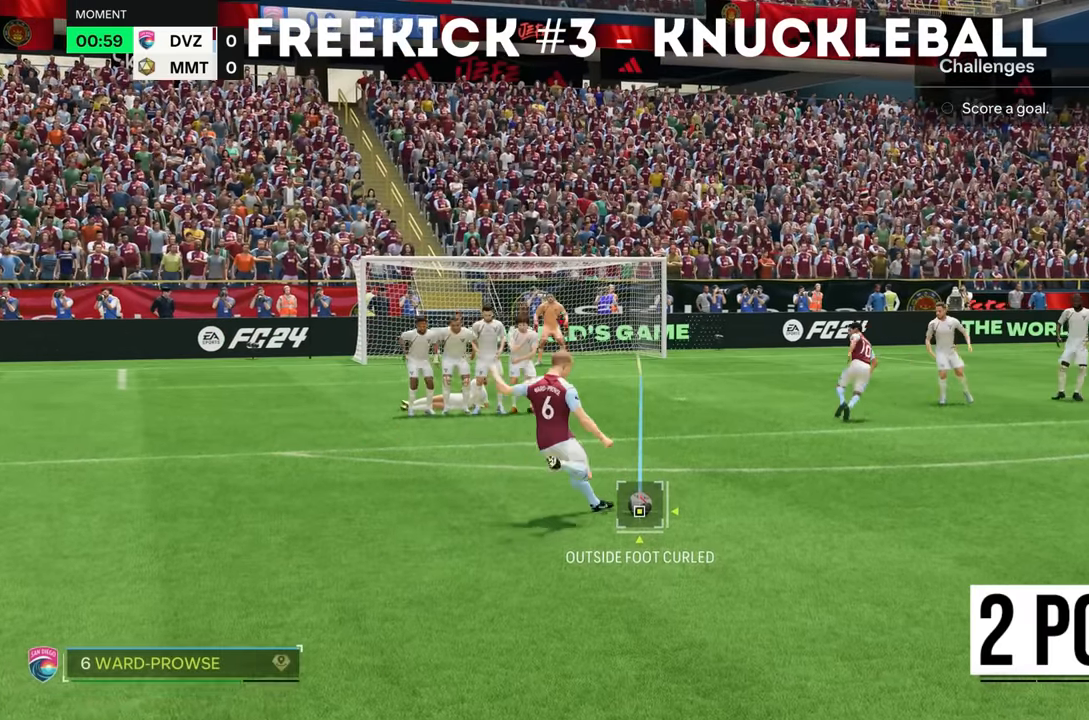
{"buttons": [], "left_stick": "center", "right_stick": "center", "events": [[251, "CIRCLE", "up"]]}
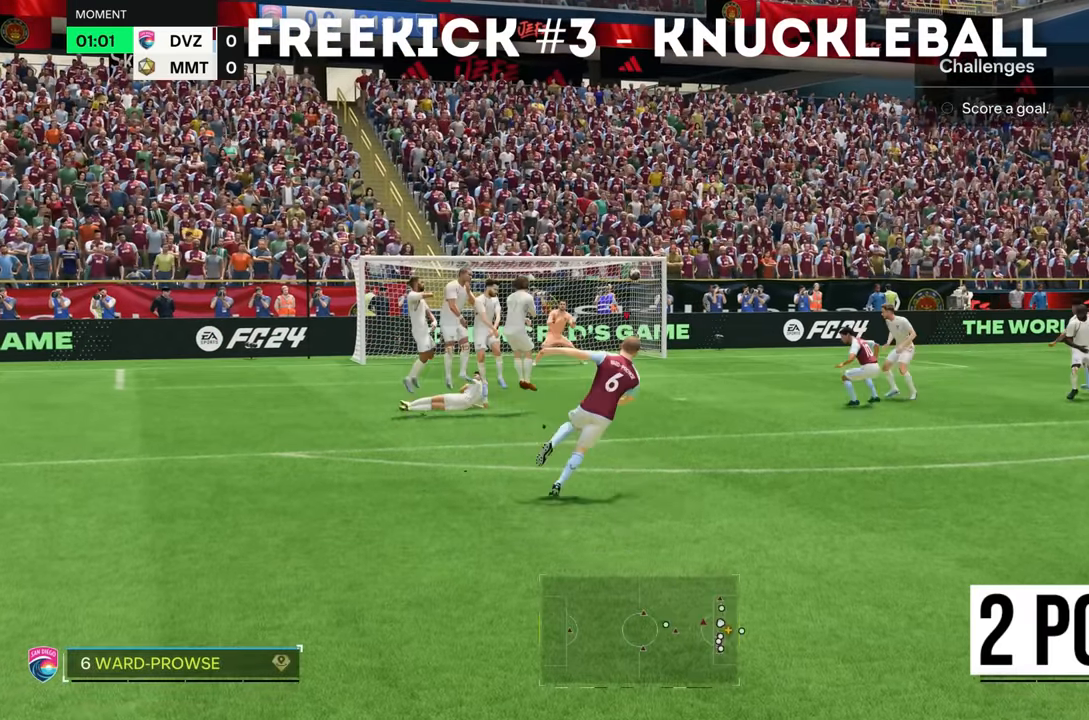
{"buttons": [], "left_stick": "center", "right_stick": "center", "events": []}
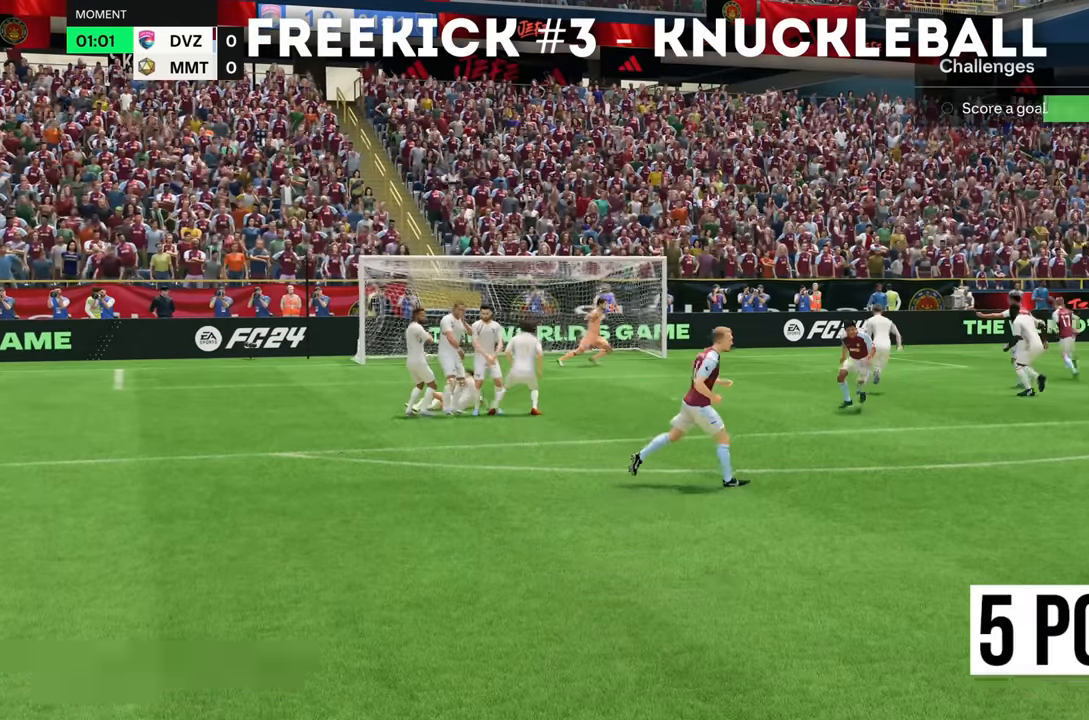
{"buttons": ["R2"], "left_stick": "up", "right_stick": "center", "events": [[84, "left_stick", "up"], [217, "R2", "down"]]}
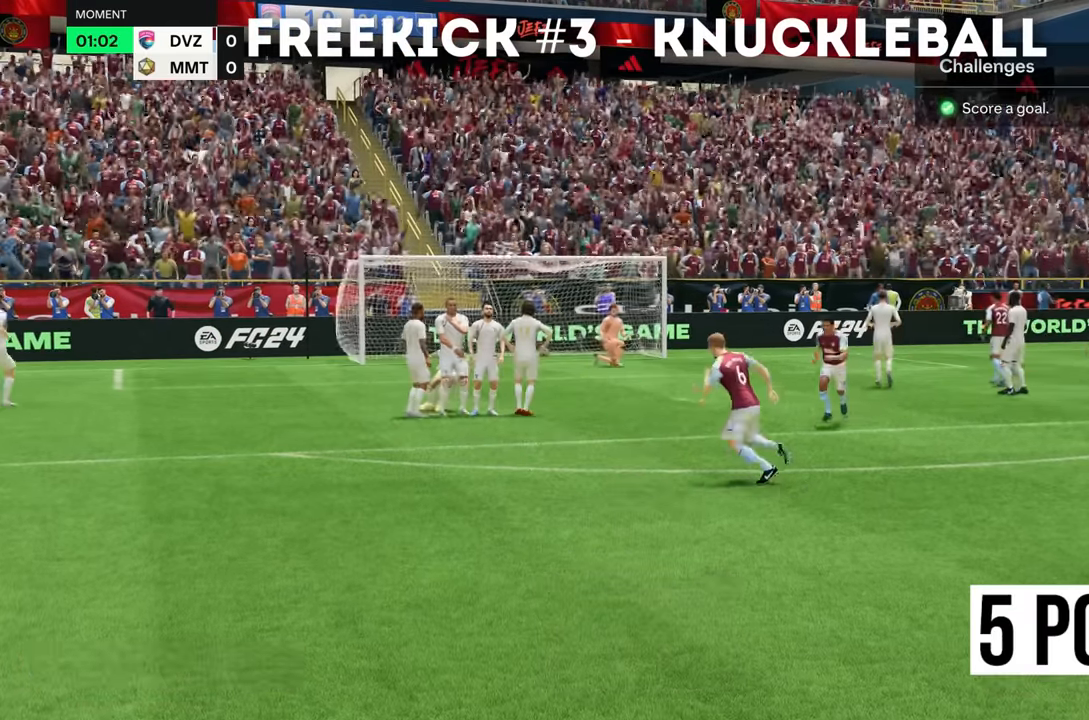
{"buttons": ["R2"], "left_stick": "up", "right_stick": "center", "events": []}
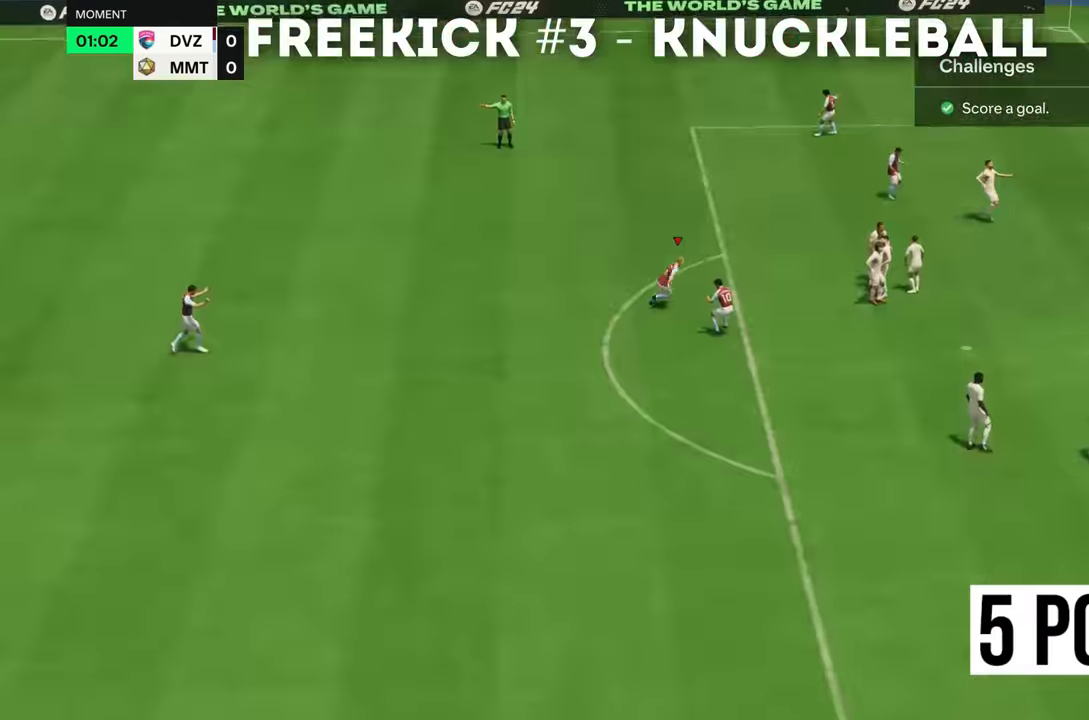
{"buttons": ["R2"], "left_stick": "down", "right_stick": "center", "events": [[217, "left_stick", "up-right"], [434, "left_stick", "down"]]}